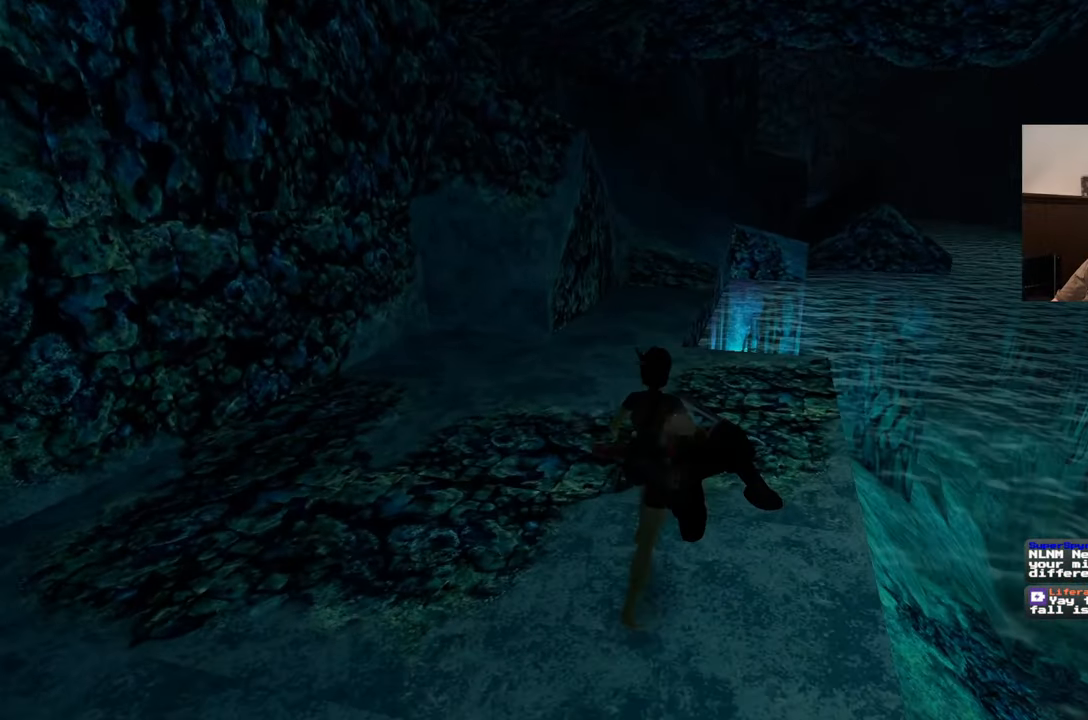
Gameplay with a controller (PlayStation layout); each line is a JSON object with the inputs held at the frame after it (dt_ms = milliseconds from this image to that frame). "events" lists button and stick changes between this image and that frame as [ms after this image, input, new state], when the widget could be followed in between. Not read: L2 L3 R2 R3 START.
{"dt_ms": 500, "buttons": [], "left_stick": "down-left", "right_stick": "left", "events": [[133, "left_stick", "up-left"], [217, "right_stick", "left"], [317, "left_stick", "left"], [417, "left_stick", "down-left"]]}
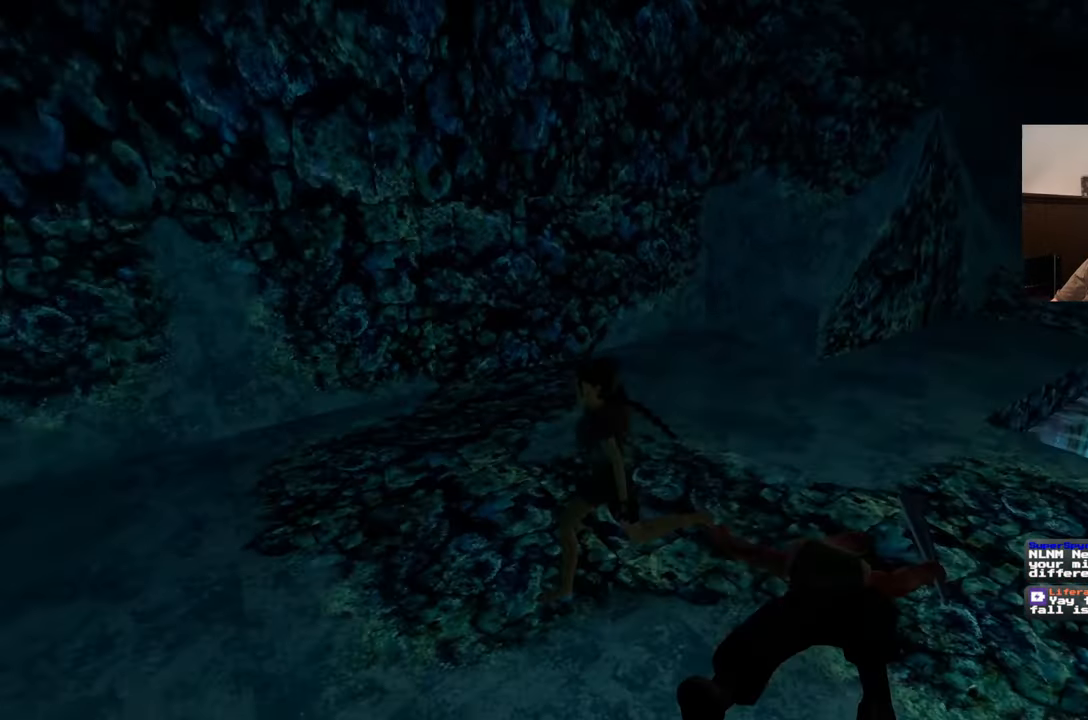
{"dt_ms": 500, "buttons": [], "left_stick": "center", "right_stick": "left", "events": [[333, "left_stick", "up-left"], [467, "left_stick", "center"]]}
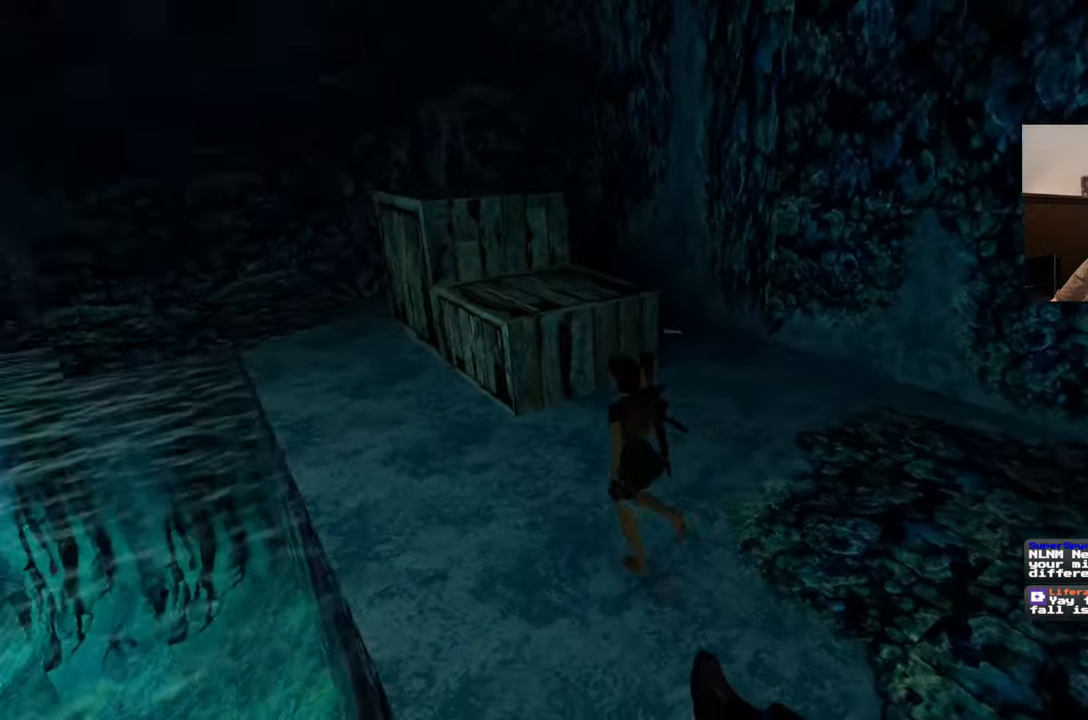
{"dt_ms": 500, "buttons": [], "left_stick": "center", "right_stick": "left", "events": []}
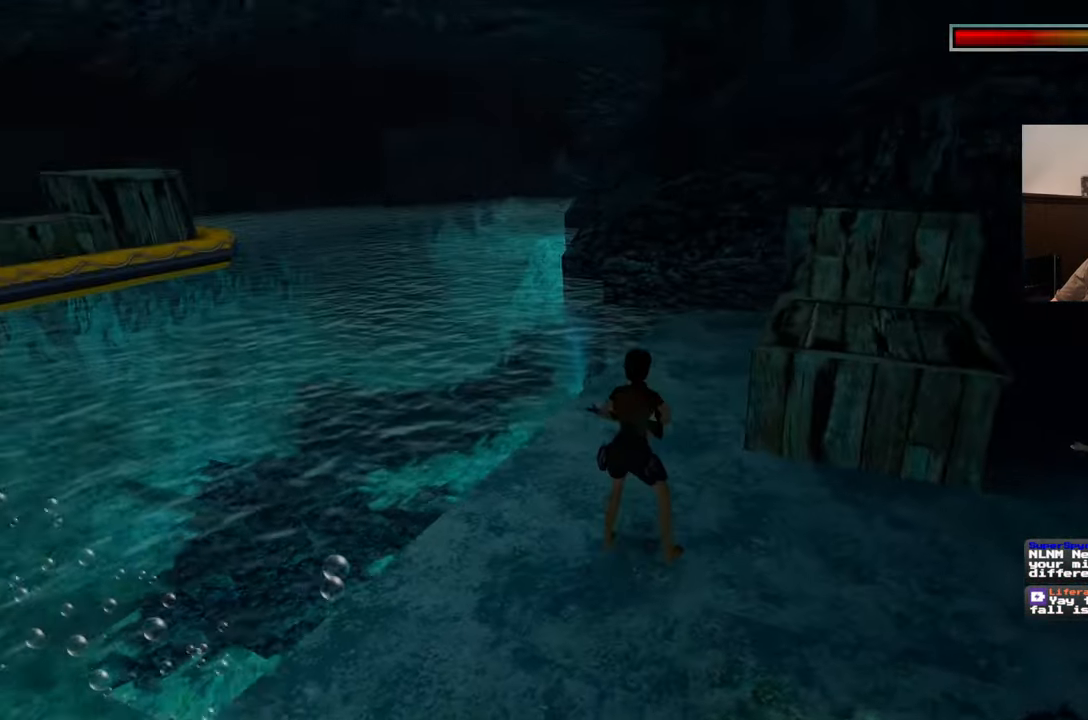
{"dt_ms": 1000, "buttons": [], "left_stick": "center", "right_stick": "left"}
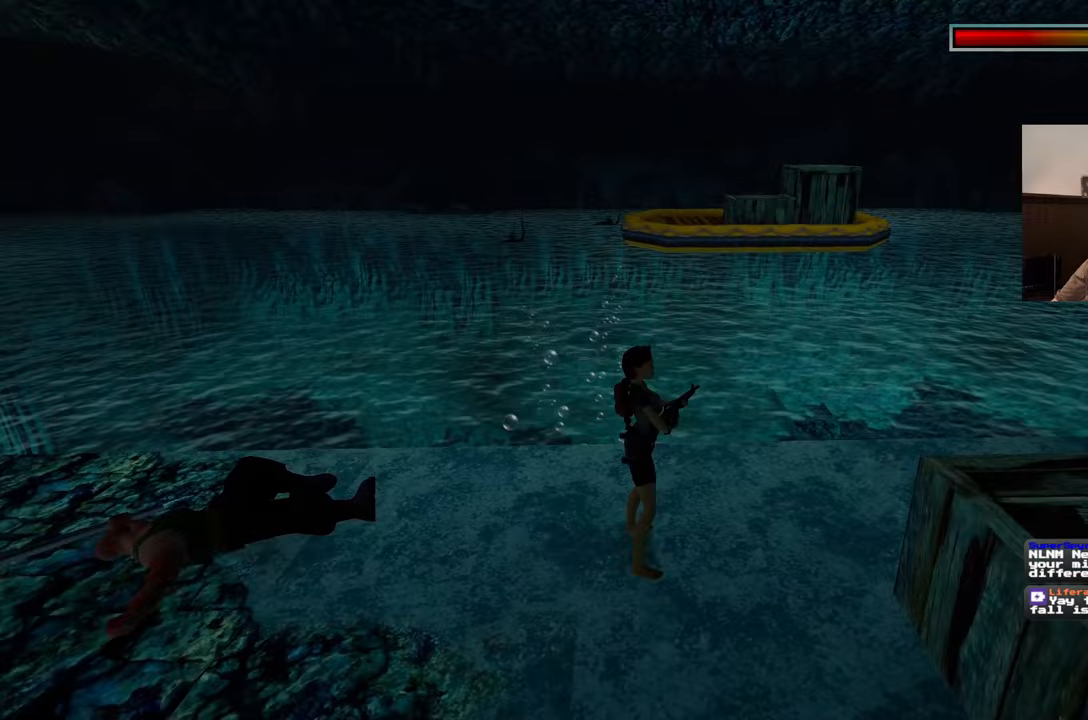
{"dt_ms": 1000, "buttons": [], "left_stick": "center", "right_stick": "center"}
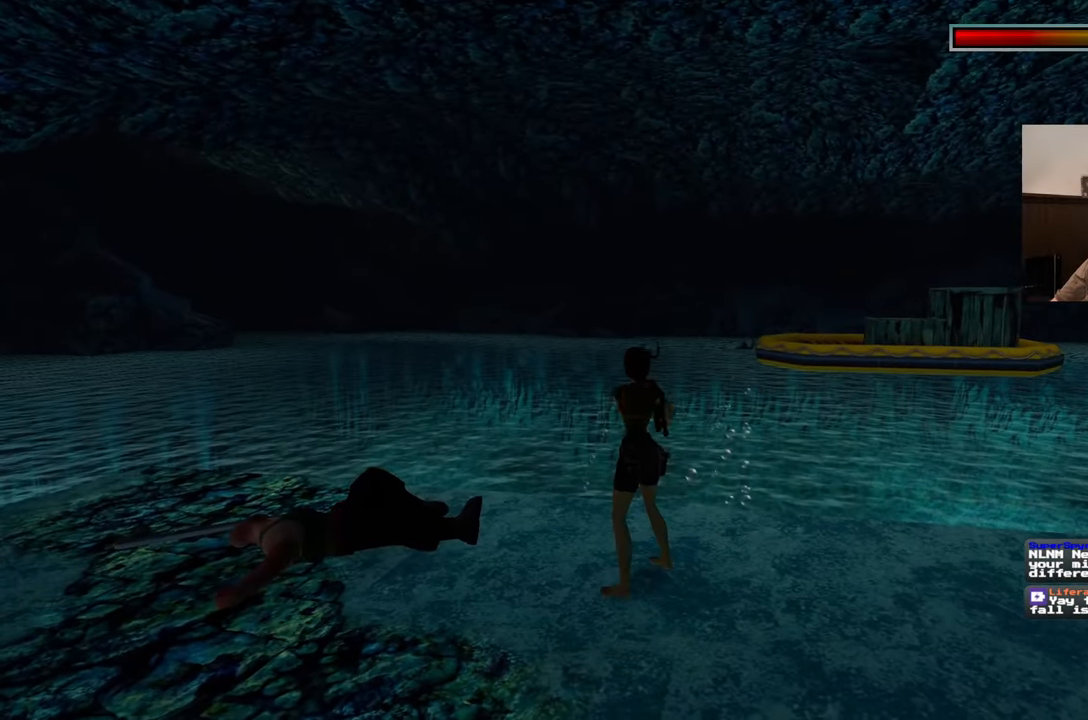
{"dt_ms": 500, "buttons": [], "left_stick": "center", "right_stick": "center", "events": []}
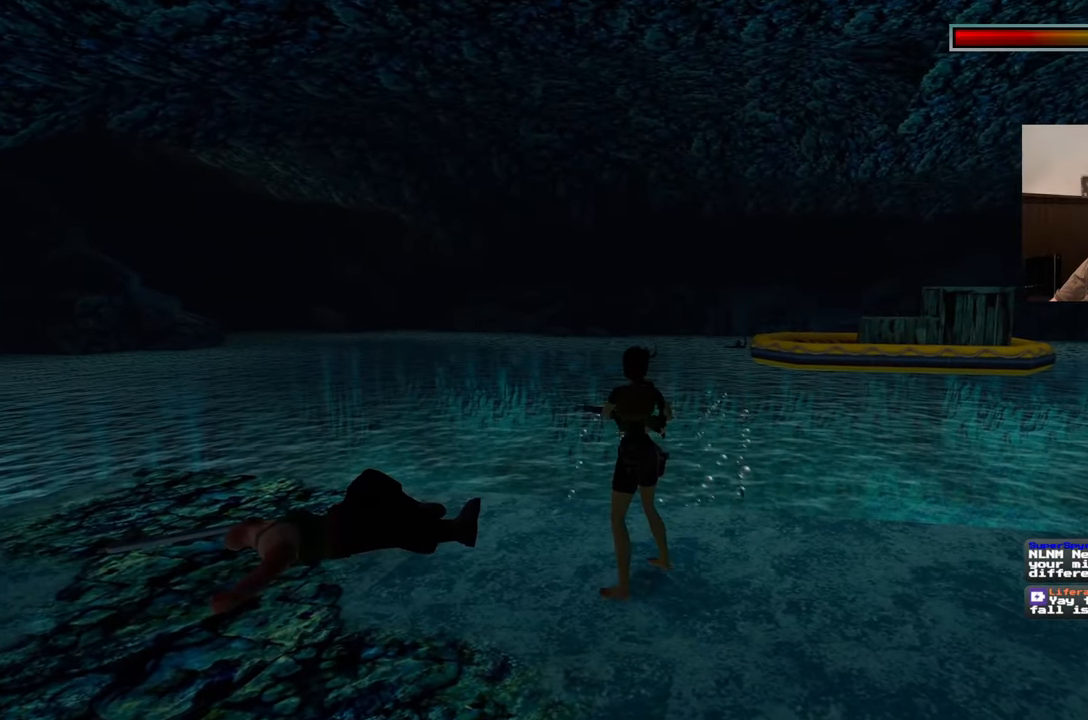
{"dt_ms": 500, "buttons": [], "left_stick": "center", "right_stick": "center", "events": []}
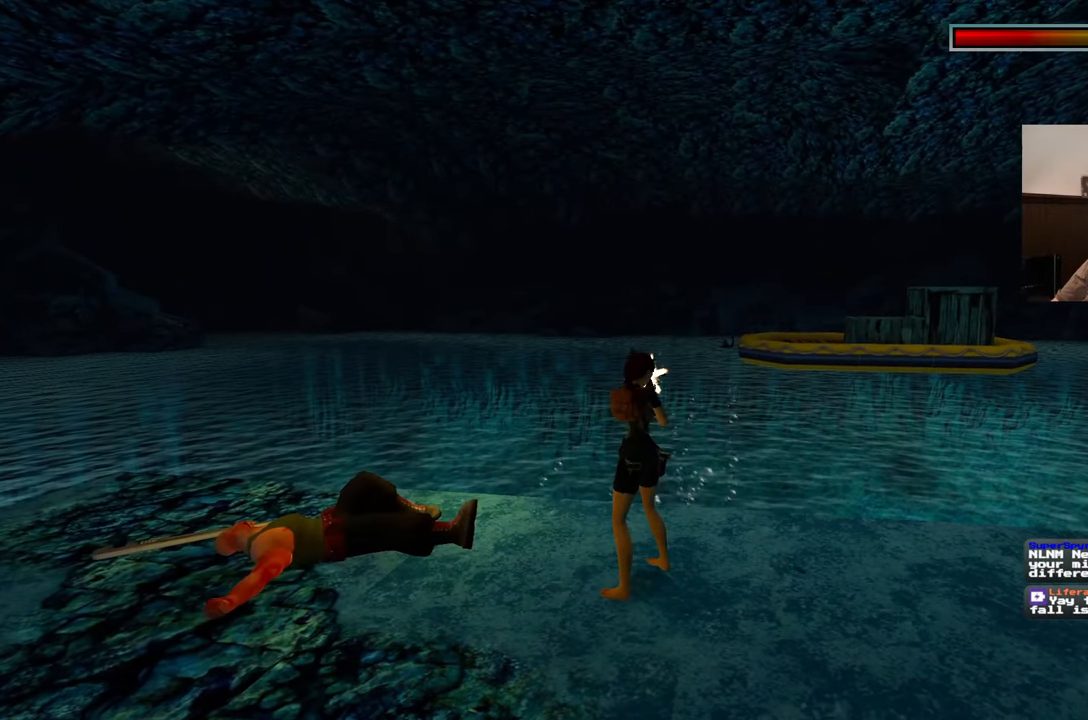
{"dt_ms": 500, "buttons": [], "left_stick": "center", "right_stick": "center", "events": []}
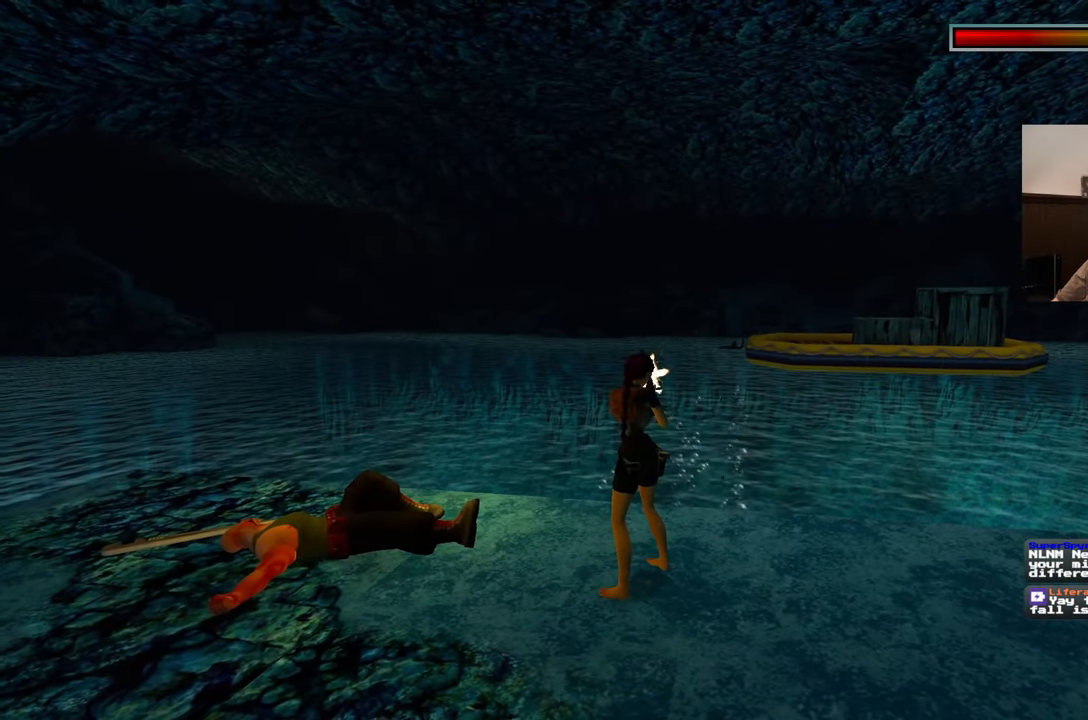
{"dt_ms": 500, "buttons": [], "left_stick": "center", "right_stick": "center", "events": []}
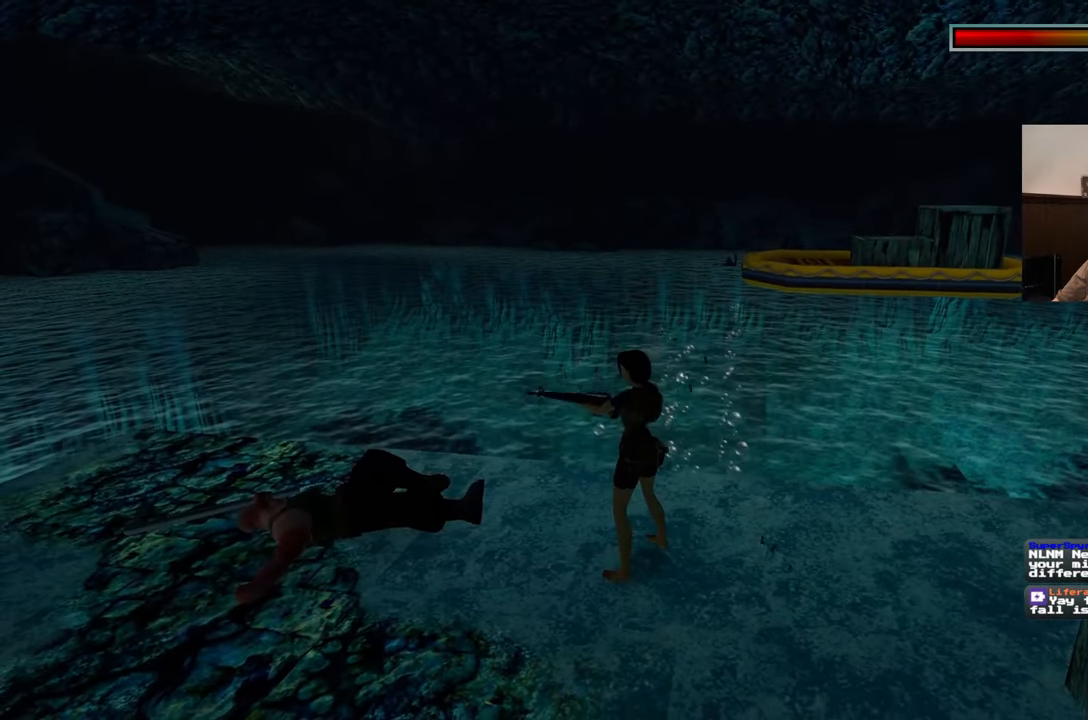
{"dt_ms": 500, "buttons": [], "left_stick": "center", "right_stick": "center", "events": []}
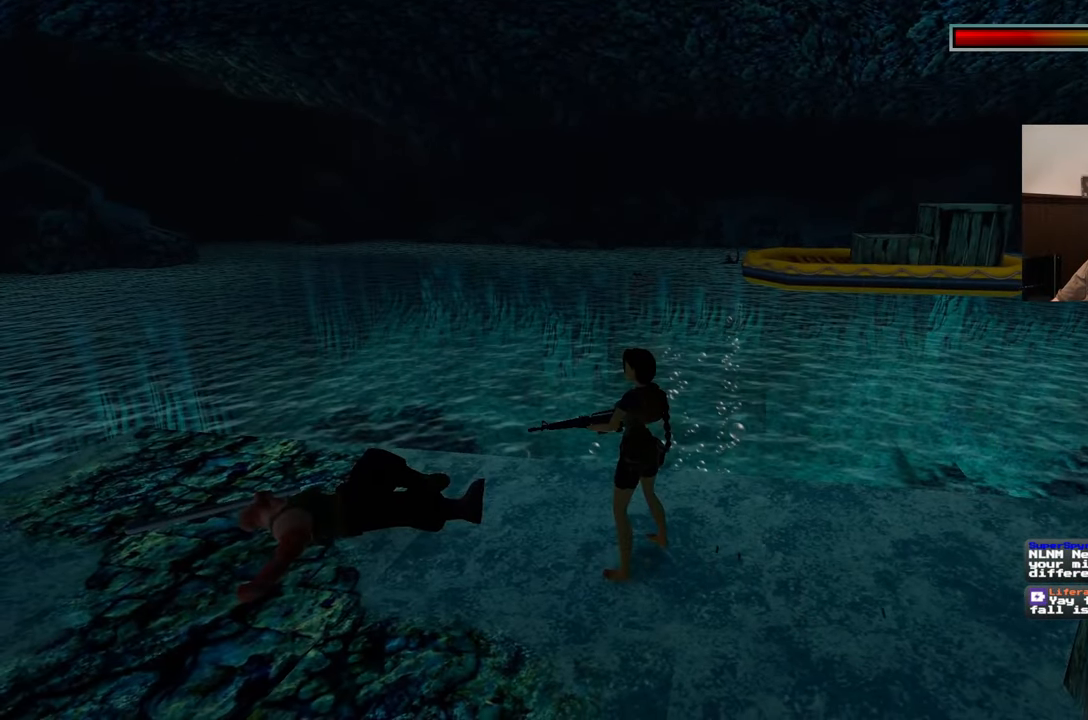
{"dt_ms": 500, "buttons": [], "left_stick": "center", "right_stick": "center", "events": []}
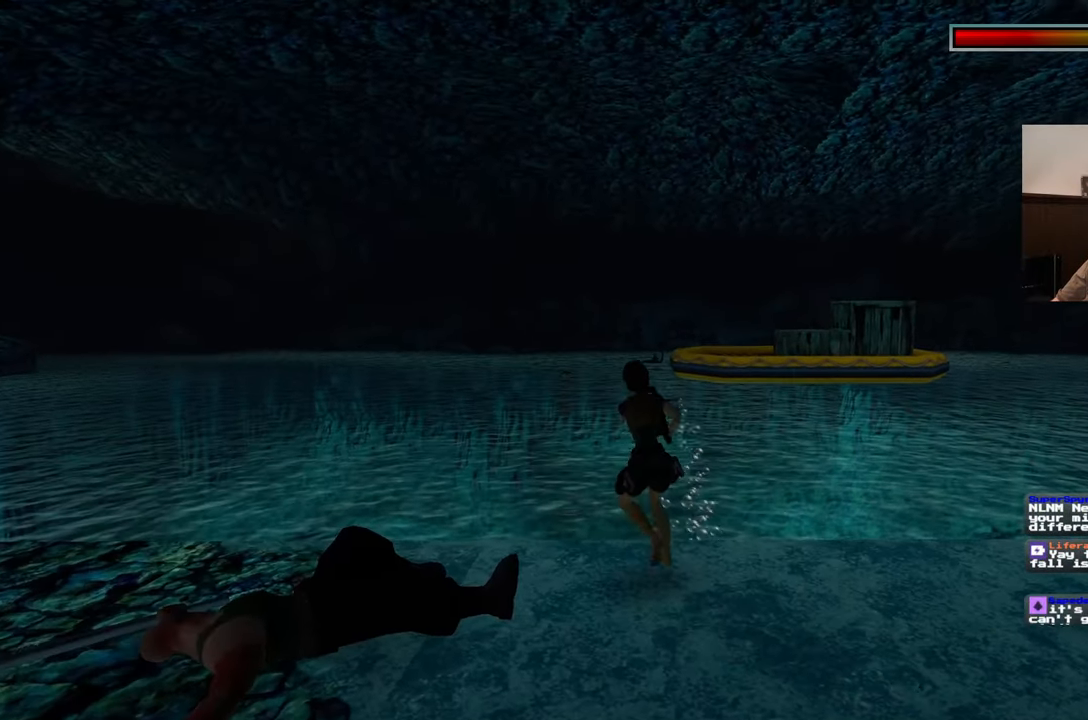
{"dt_ms": 500, "buttons": [], "left_stick": "center", "right_stick": "center", "events": []}
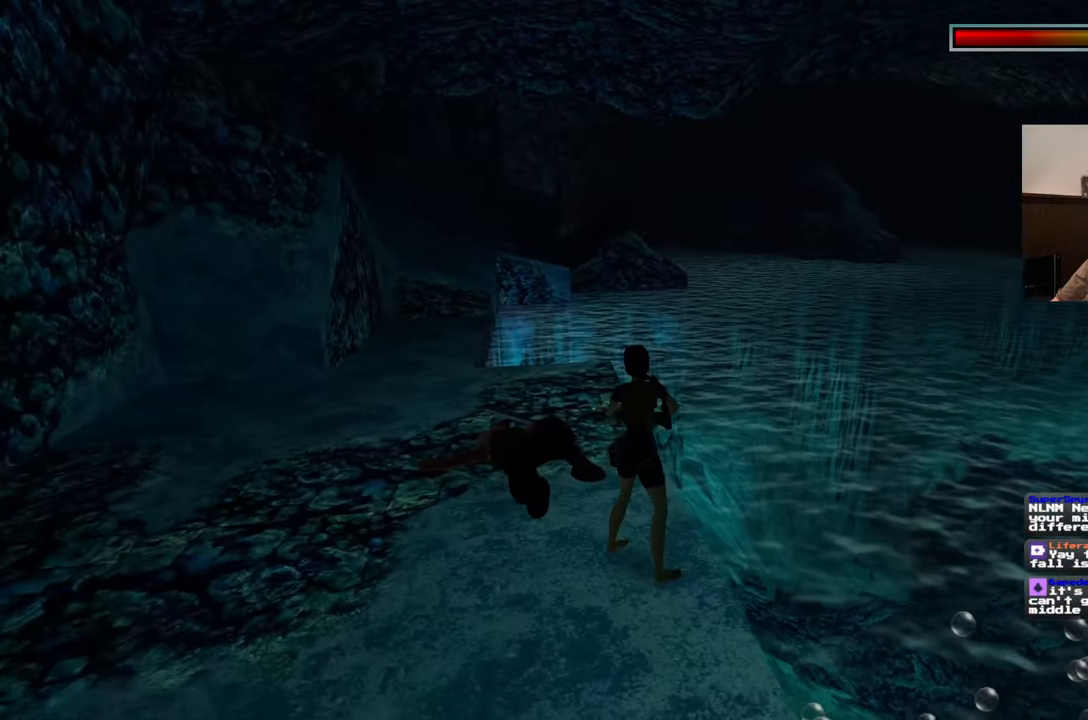
{"dt_ms": 500, "buttons": [], "left_stick": "center", "right_stick": "center", "events": []}
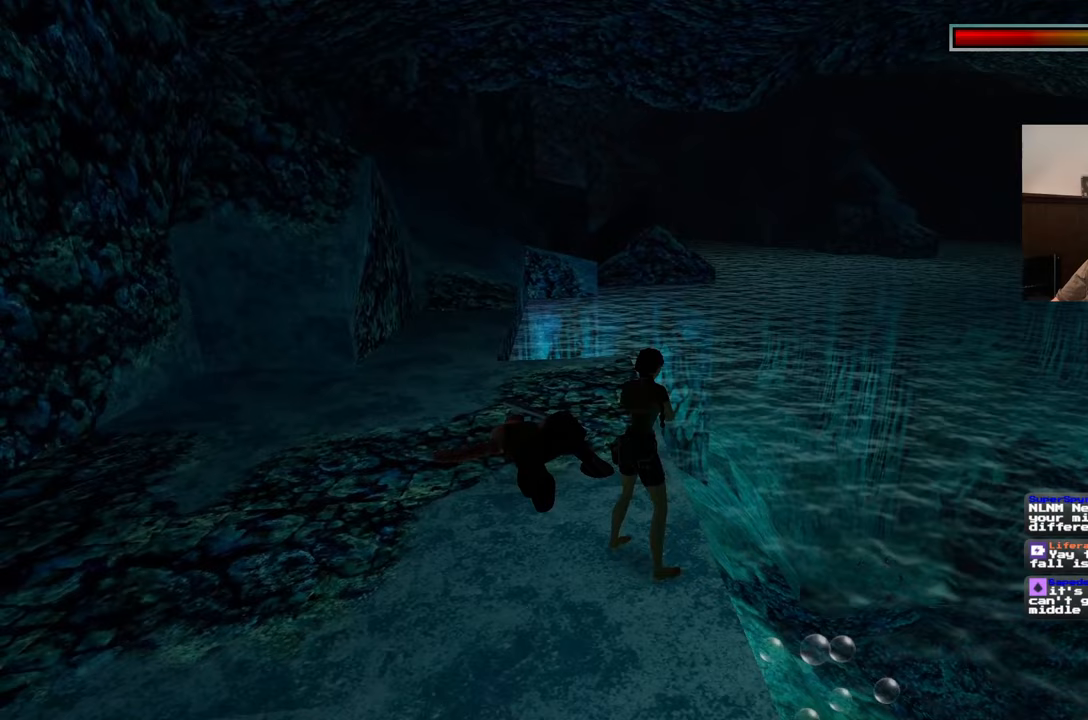
{"dt_ms": 500, "buttons": [], "left_stick": "center", "right_stick": "center", "events": [[250, "right_stick", "left"], [383, "right_stick", "center"]]}
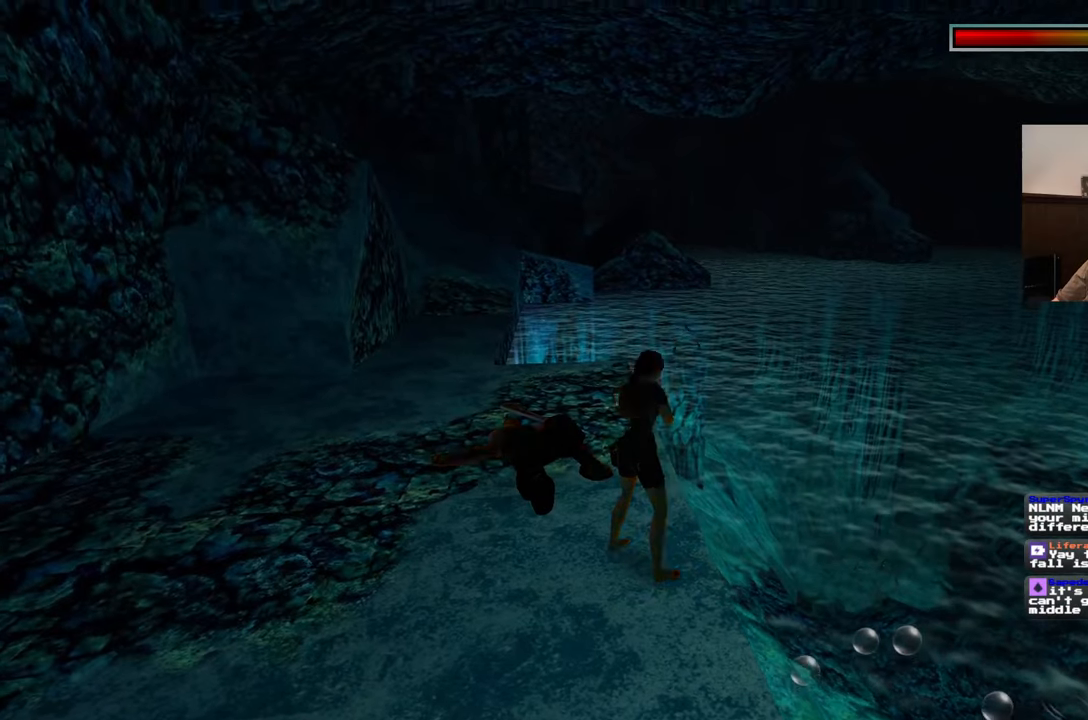
{"dt_ms": 500, "buttons": [], "left_stick": "center", "right_stick": "center", "events": []}
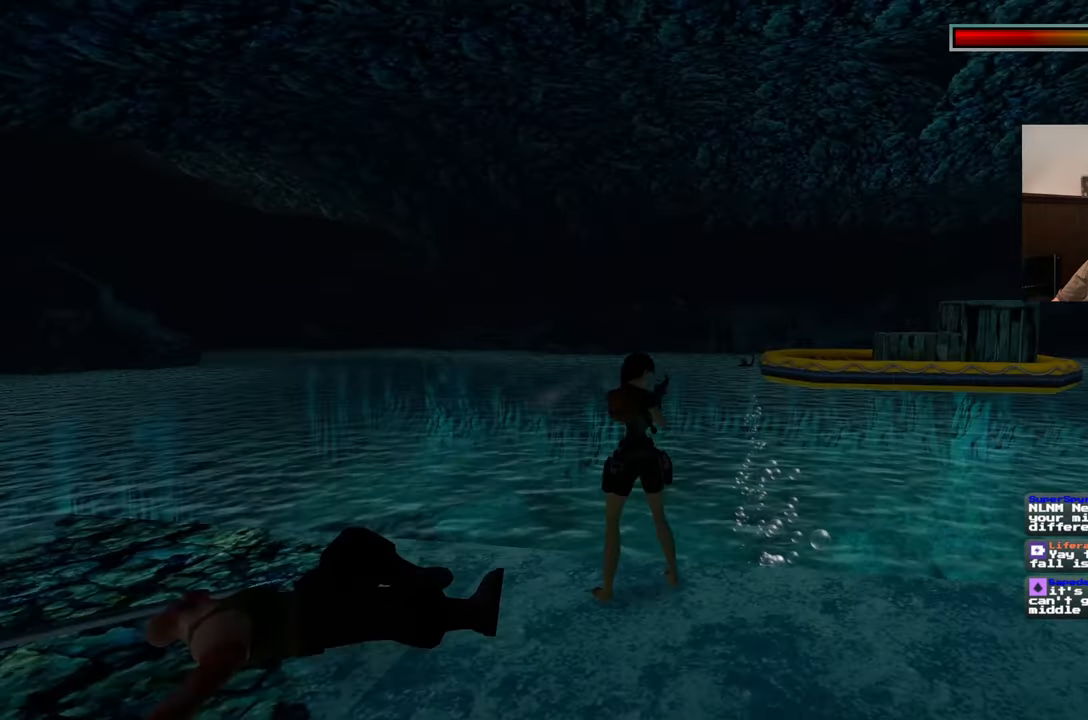
{"dt_ms": 500, "buttons": [], "left_stick": "center", "right_stick": "center", "events": []}
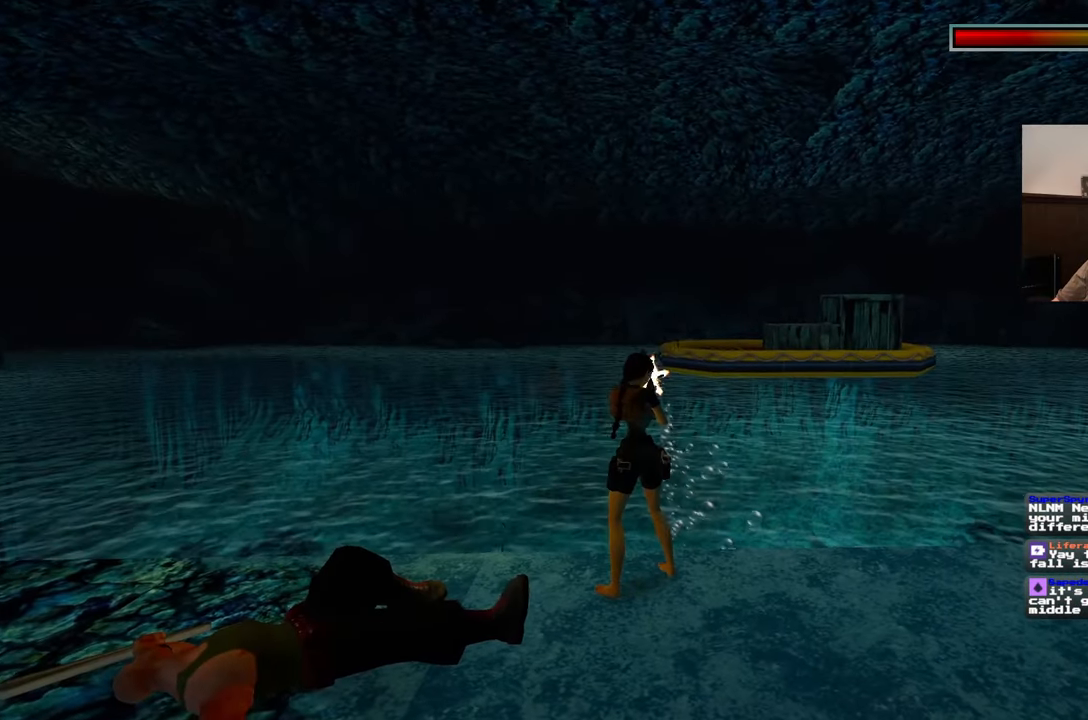
{"dt_ms": 500, "buttons": [], "left_stick": "center", "right_stick": "center", "events": []}
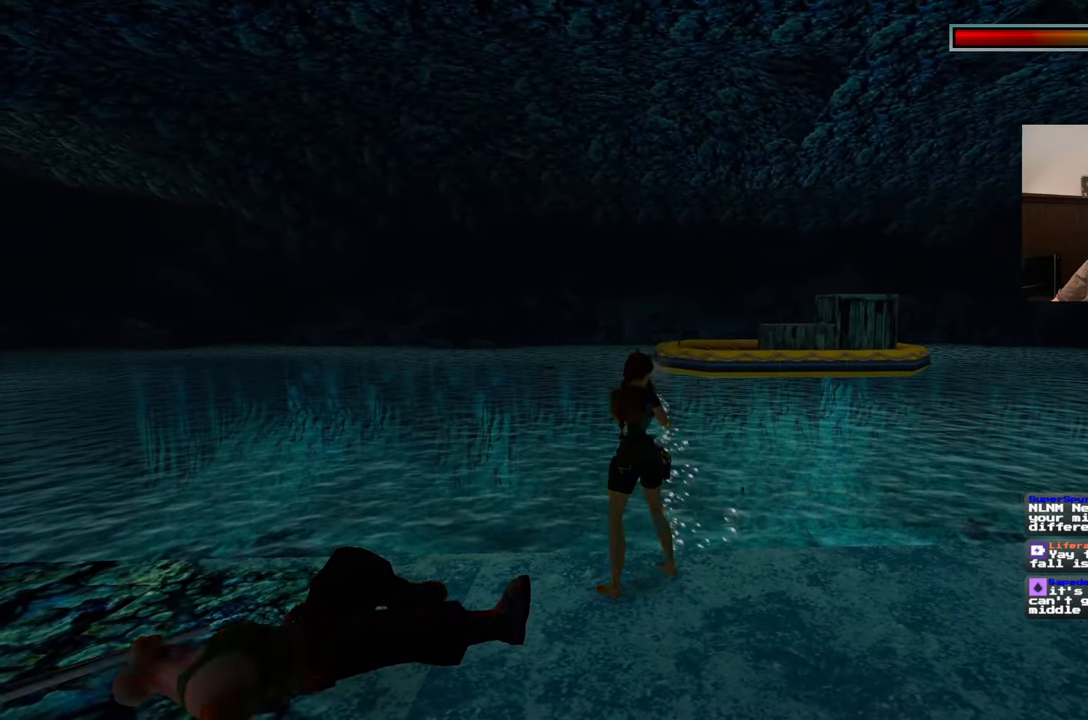
{"dt_ms": 500, "buttons": [], "left_stick": "center", "right_stick": "center", "events": [[17, "right_stick", "left"], [133, "right_stick", "center"]]}
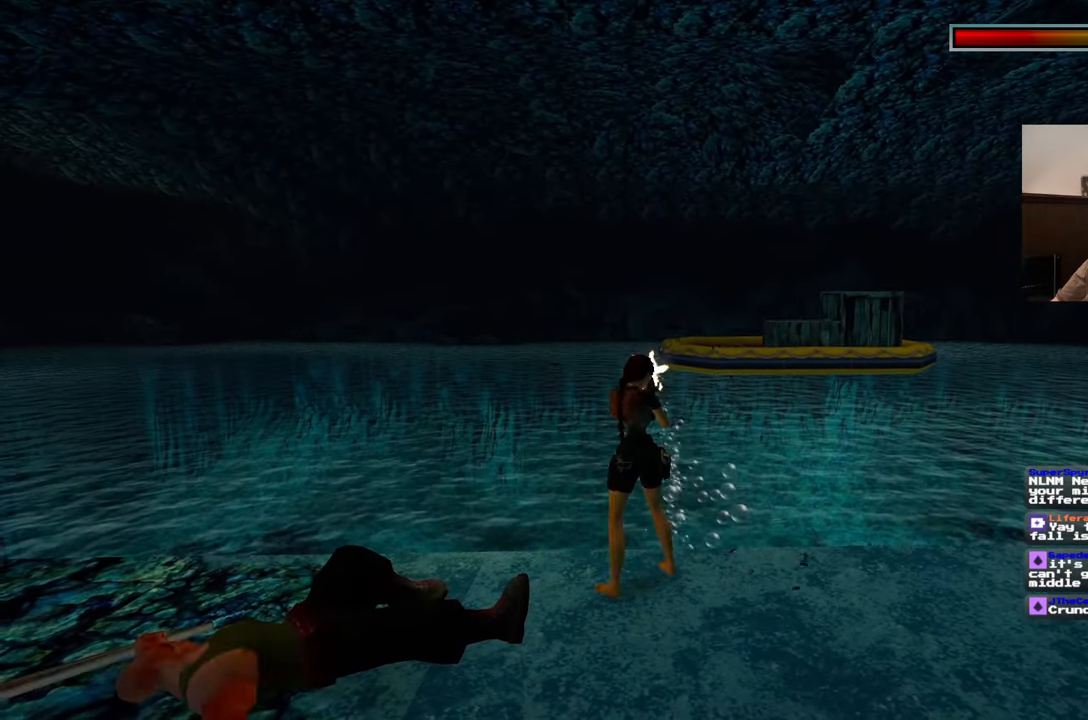
{"dt_ms": 500, "buttons": [], "left_stick": "center", "right_stick": "center", "events": []}
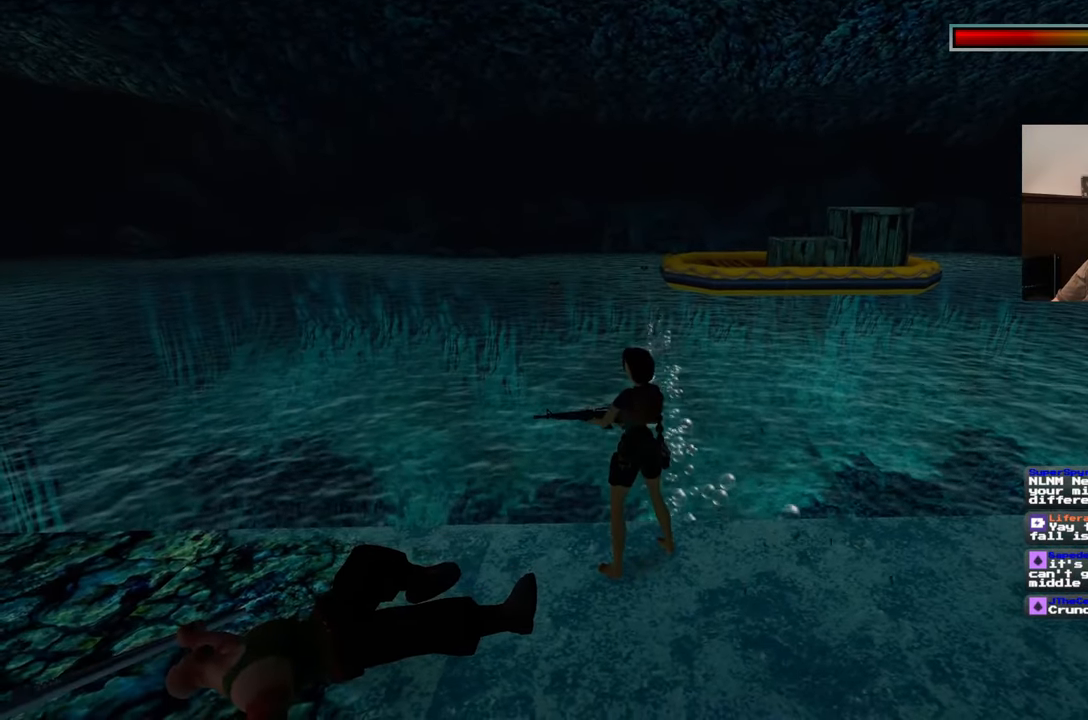
{"dt_ms": 500, "buttons": [], "left_stick": "up-left", "right_stick": "center", "events": [[117, "left_stick", "down-left"], [450, "left_stick", "up-left"]]}
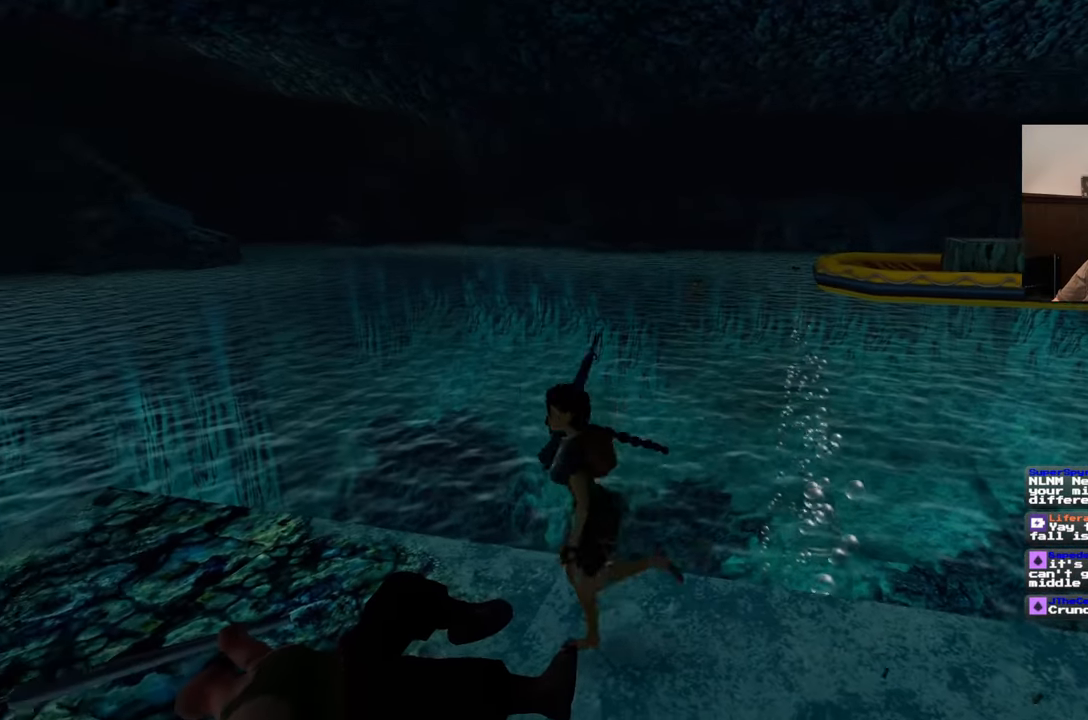
{"dt_ms": 500, "buttons": [], "left_stick": "down-right", "right_stick": "center", "events": [[17, "left_stick", "center"], [400, "left_stick", "down-right"]]}
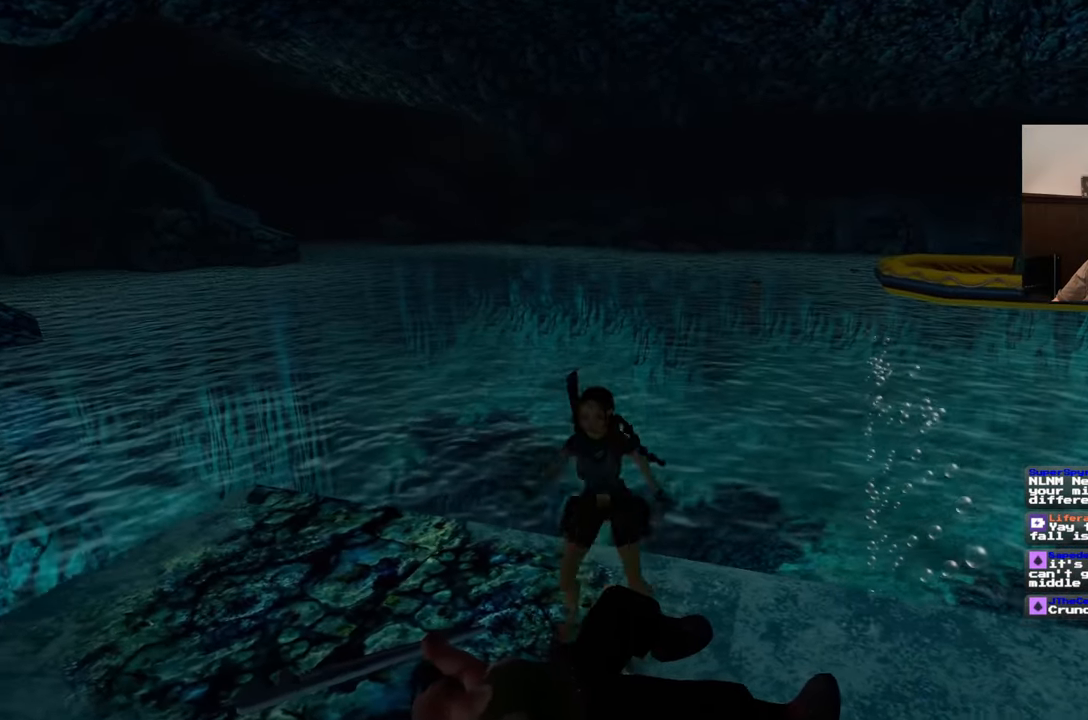
{"dt_ms": 500, "buttons": [], "left_stick": "up-right", "right_stick": "center", "events": [[117, "left_stick", "center"], [500, "left_stick", "up-right"]]}
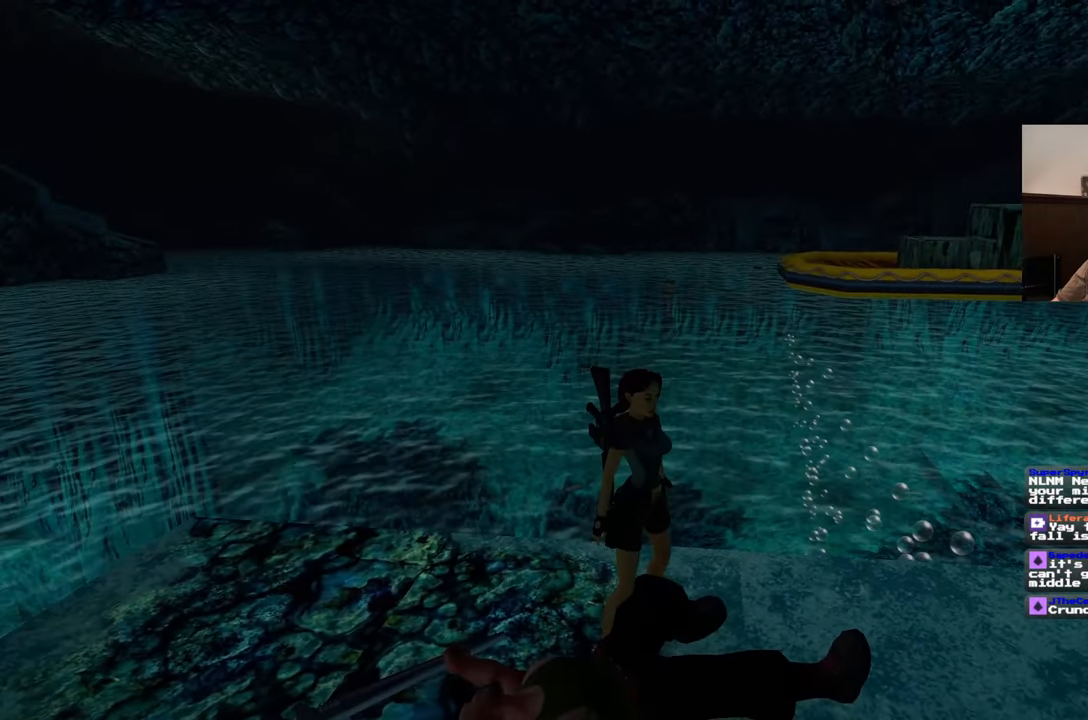
{"dt_ms": 500, "buttons": [], "left_stick": "up-right", "right_stick": "right", "events": [[167, "left_stick", "right"], [167, "right_stick", "right"], [450, "left_stick", "up-right"]]}
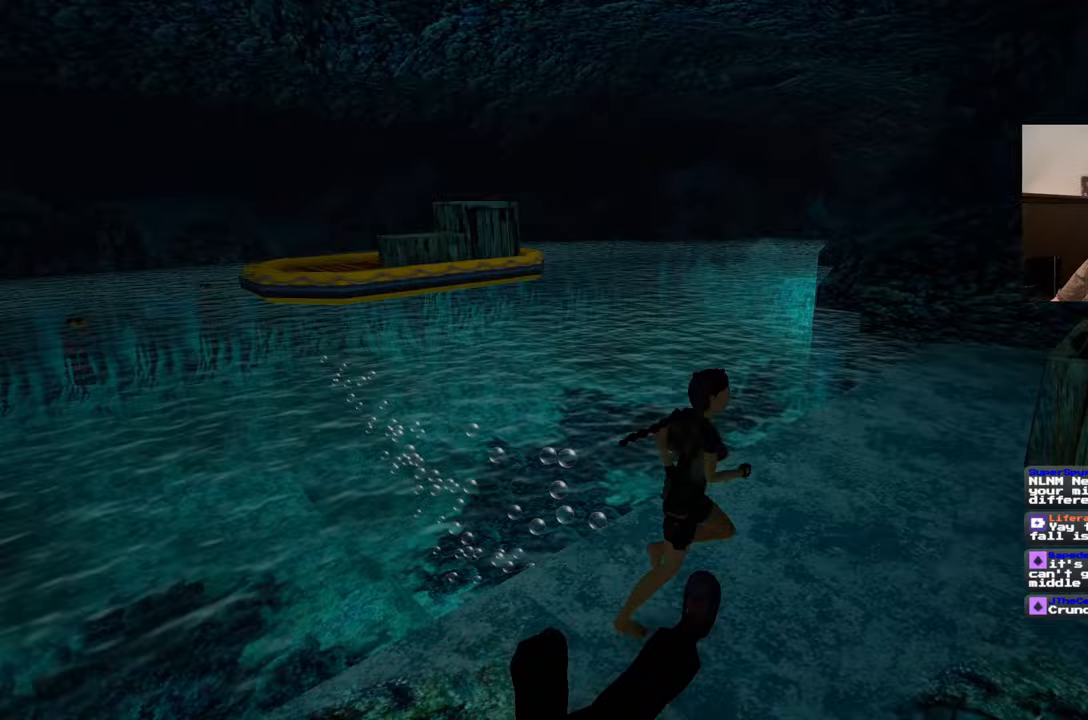
{"dt_ms": 500, "buttons": [], "left_stick": "up", "right_stick": "center", "events": [[150, "right_stick", "down-right"], [167, "left_stick", "up"], [333, "right_stick", "center"]]}
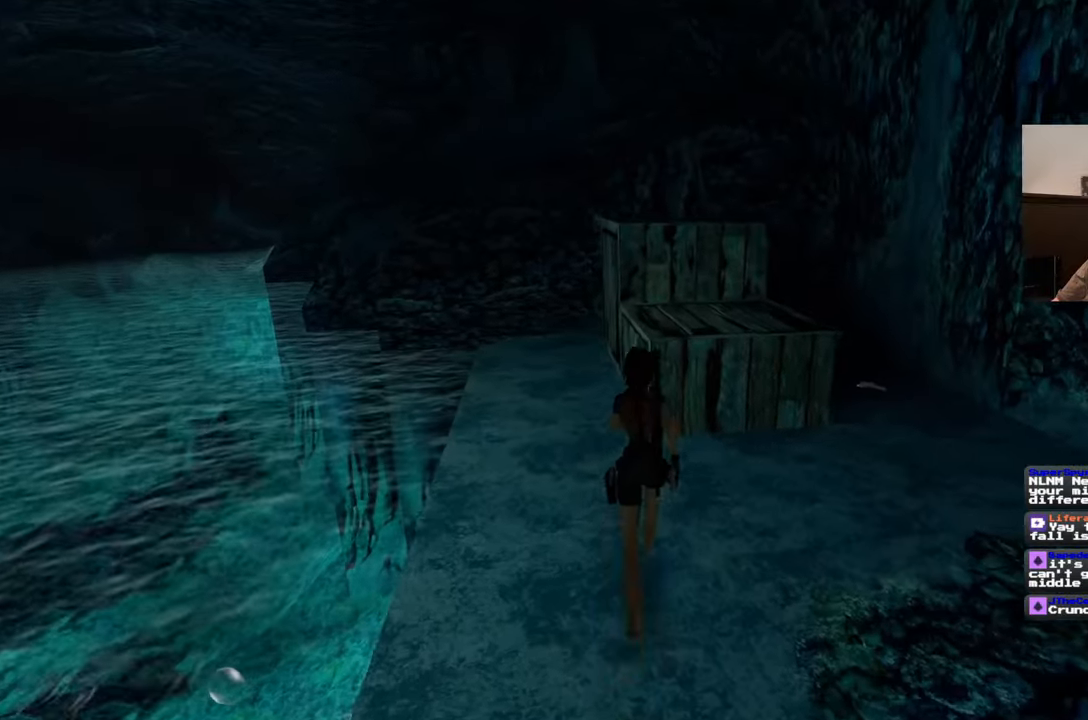
{"dt_ms": 500, "buttons": [], "left_stick": "up-right", "right_stick": "center", "events": [[17, "left_stick", "up-right"]]}
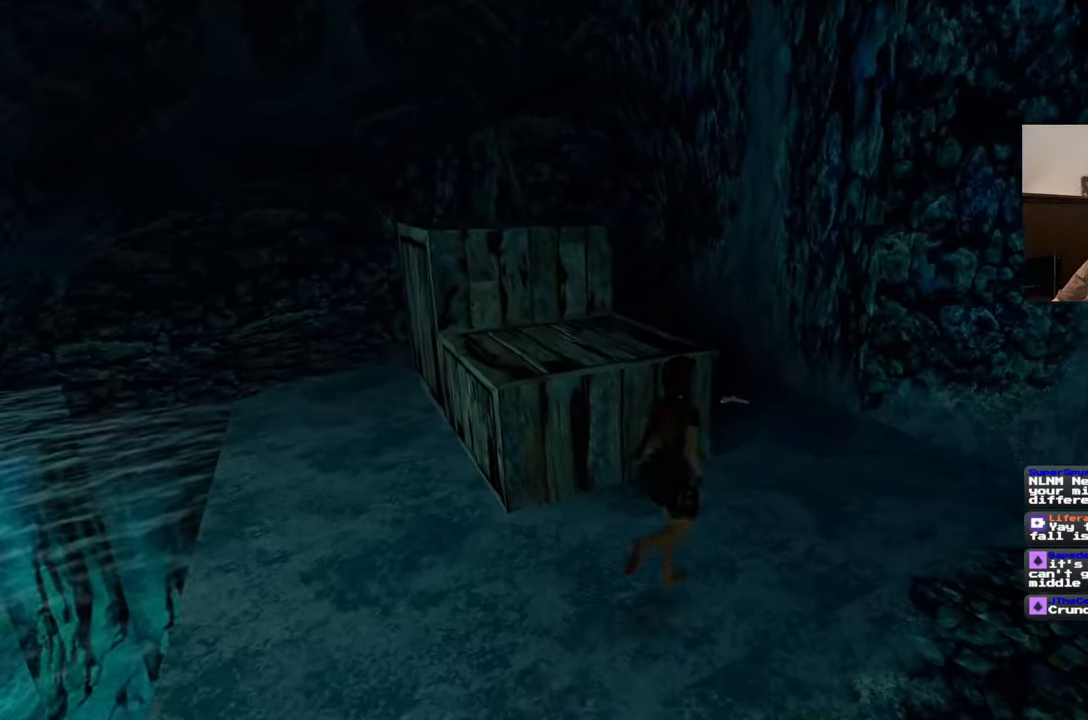
{"dt_ms": 500, "buttons": [], "left_stick": "up-right", "right_stick": "down-left", "events": [[317, "right_stick", "down-left"]]}
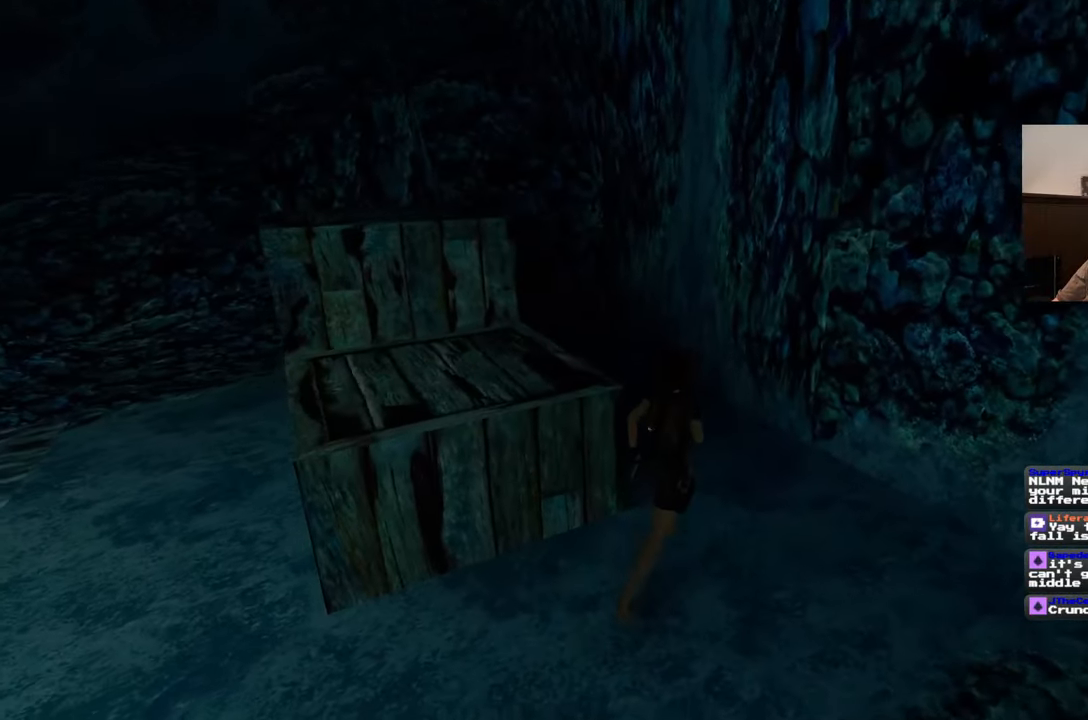
{"dt_ms": 500, "buttons": [], "left_stick": "center", "right_stick": "center", "events": [[300, "left_stick", "up"], [333, "right_stick", "center"], [450, "left_stick", "center"]]}
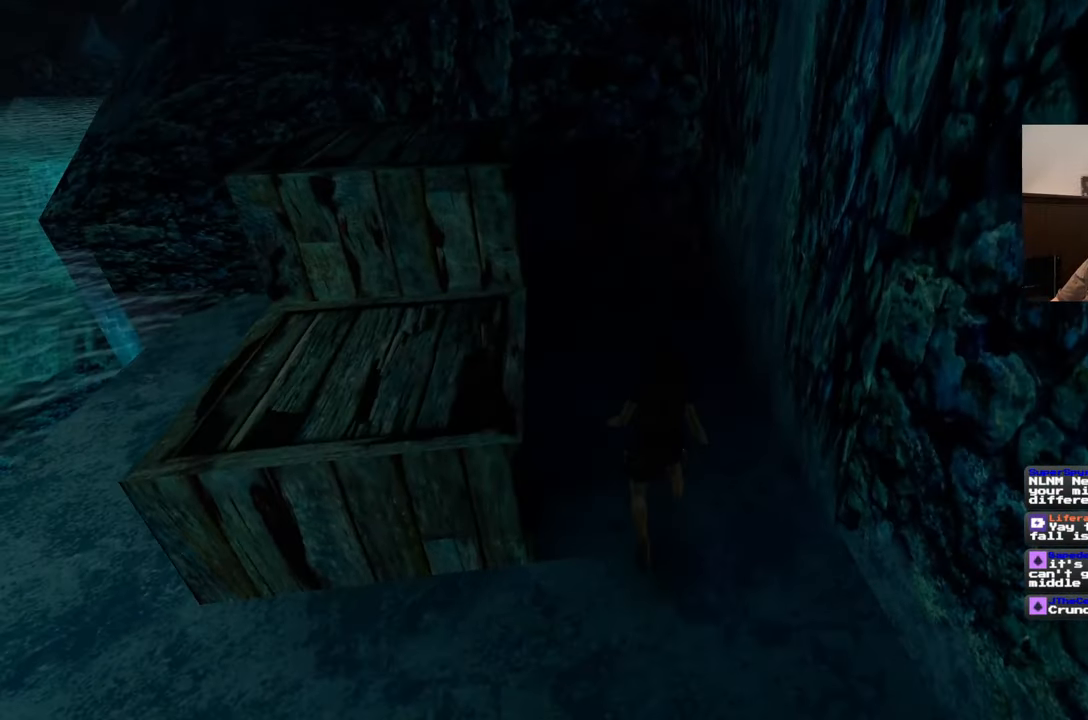
{"dt_ms": 500, "buttons": [], "left_stick": "center", "right_stick": "center", "events": []}
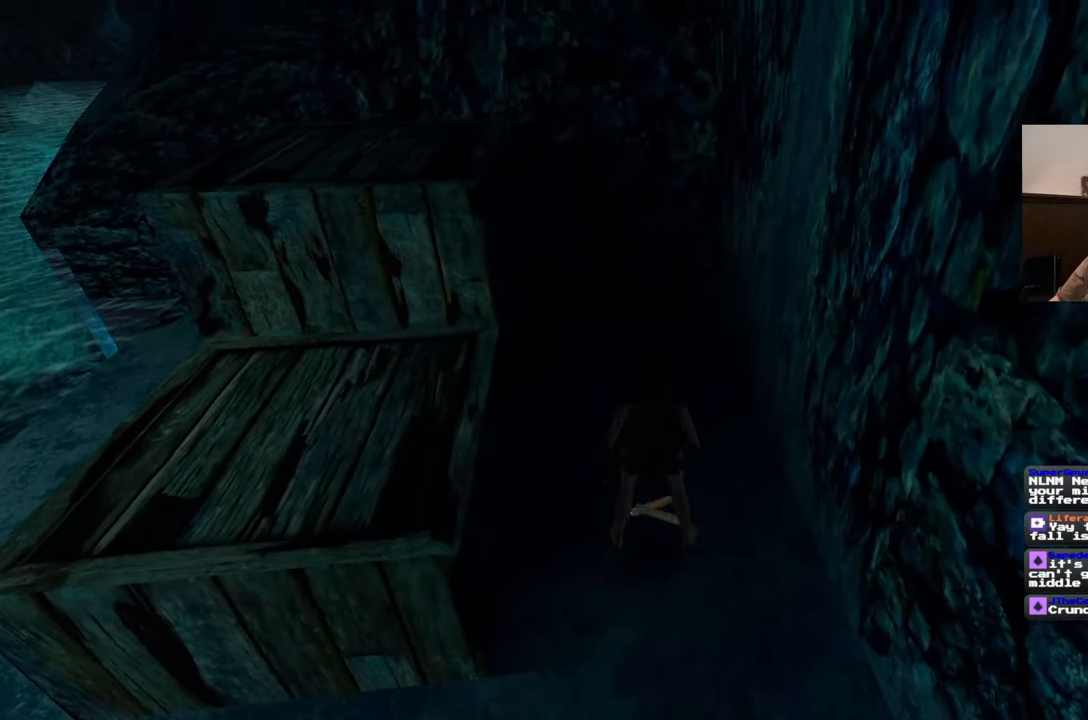
{"dt_ms": 500, "buttons": [], "left_stick": "center", "right_stick": "center", "events": []}
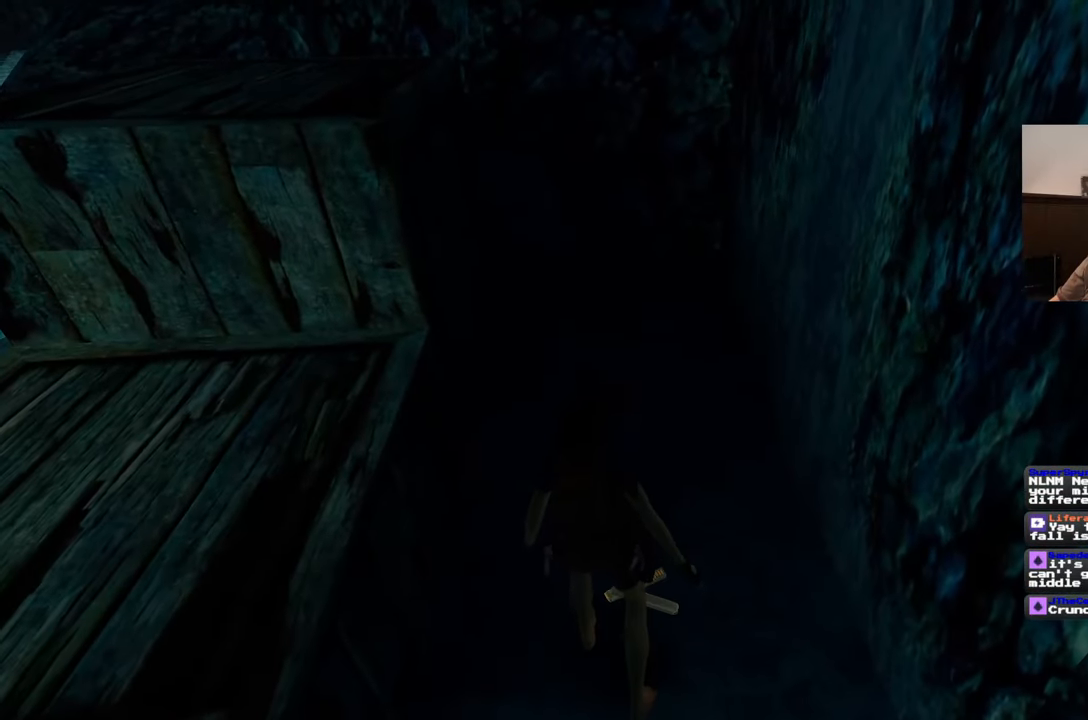
{"dt_ms": 500, "buttons": [], "left_stick": "center", "right_stick": "left", "events": [[33, "right_stick", "left"]]}